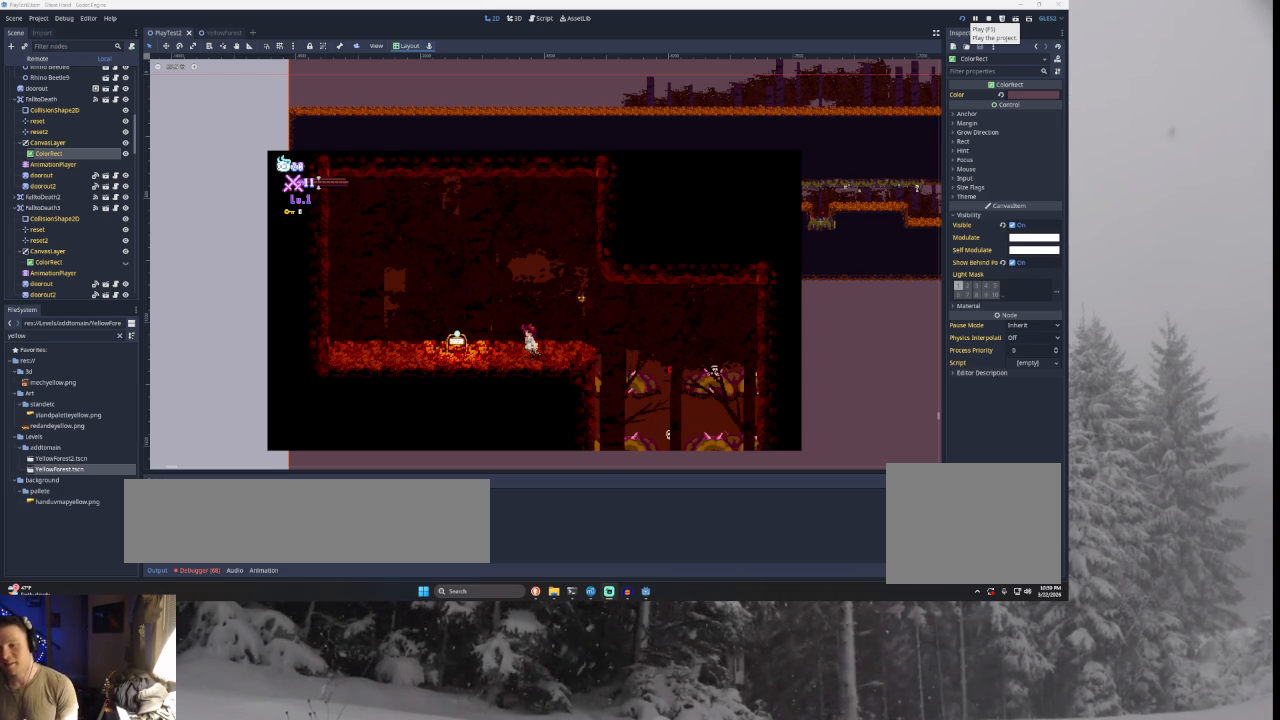
Gameplay with a controller (PlayStation layout); each line is a JSON object with the inputs held at the frame after it. "events" lists button and stick changes between this image and that frame as [ms after this image, input, new state], when the widget could be followed in between.
{"buttons": [], "left_stick": "center", "right_stick": "center", "events": [[133, "left_stick", "left"], [500, "left_stick", "center"]]}
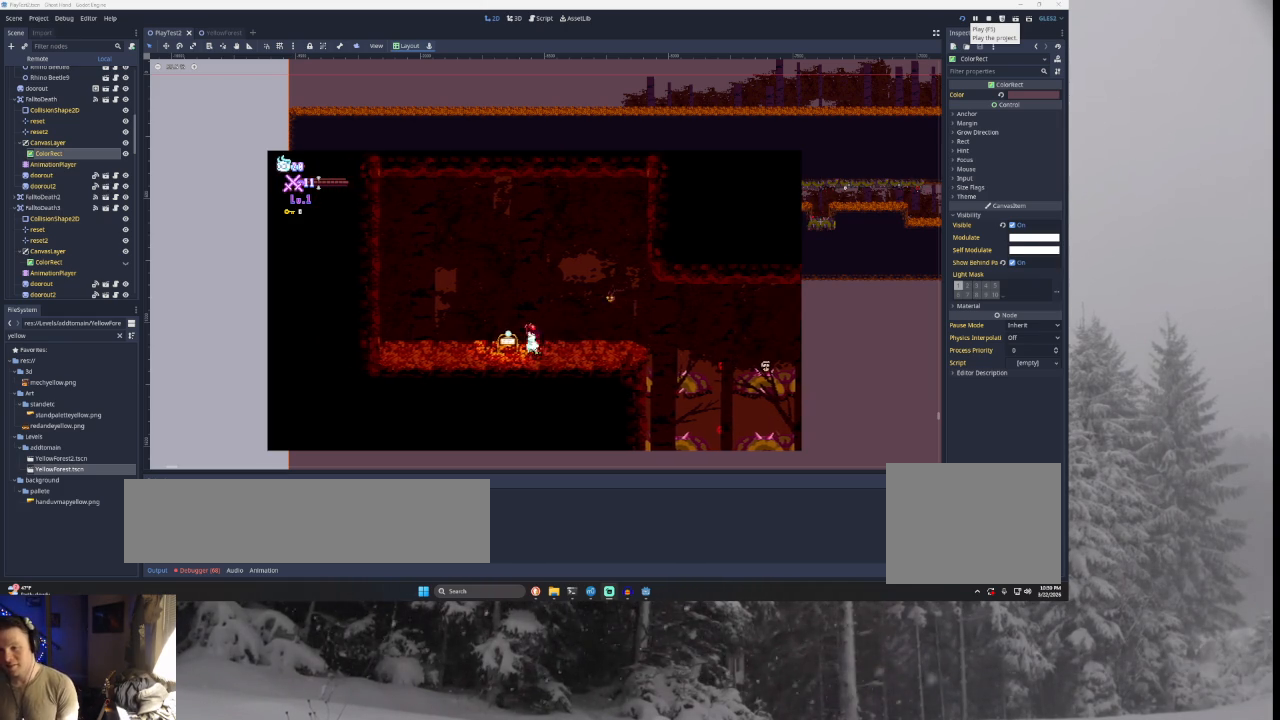
{"buttons": [], "left_stick": "left", "right_stick": "center", "events": [[33, "left_stick", "right"], [500, "left_stick", "left"]]}
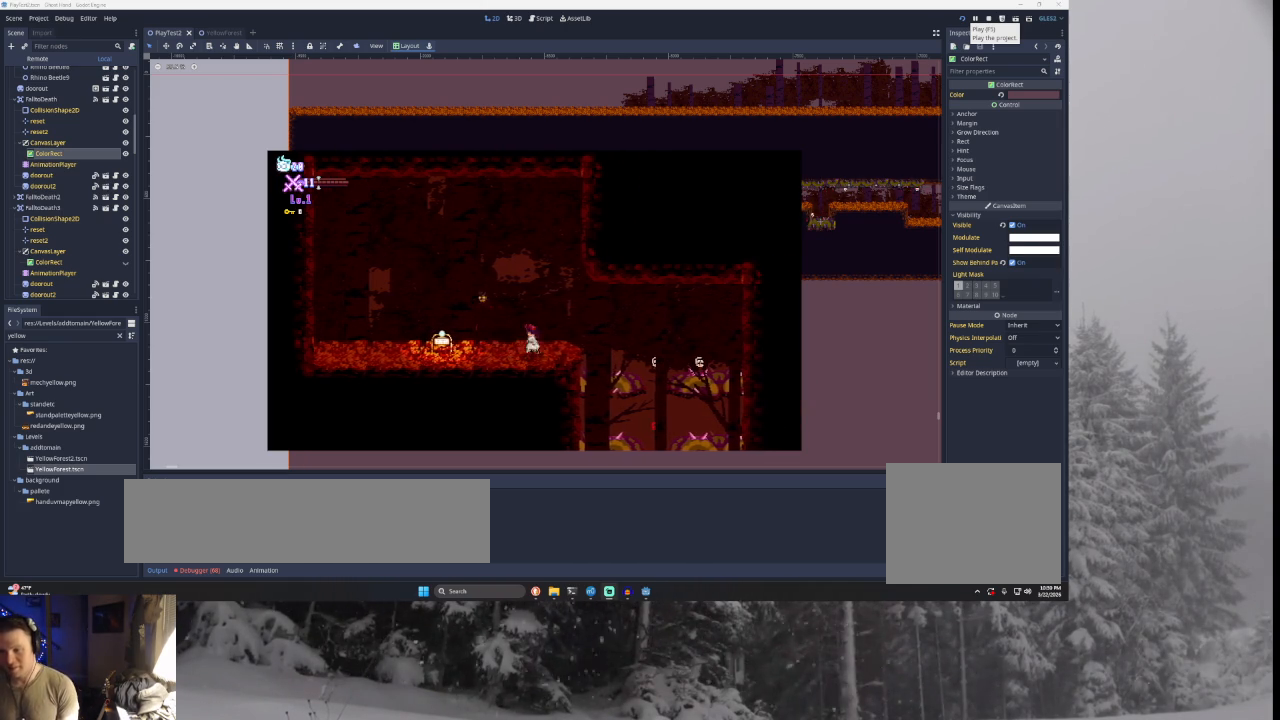
{"buttons": ["TRIANGLE"], "left_stick": "right", "right_stick": "center", "events": [[100, "left_stick", "center"], [267, "left_stick", "right"], [500, "TRIANGLE", "down"]]}
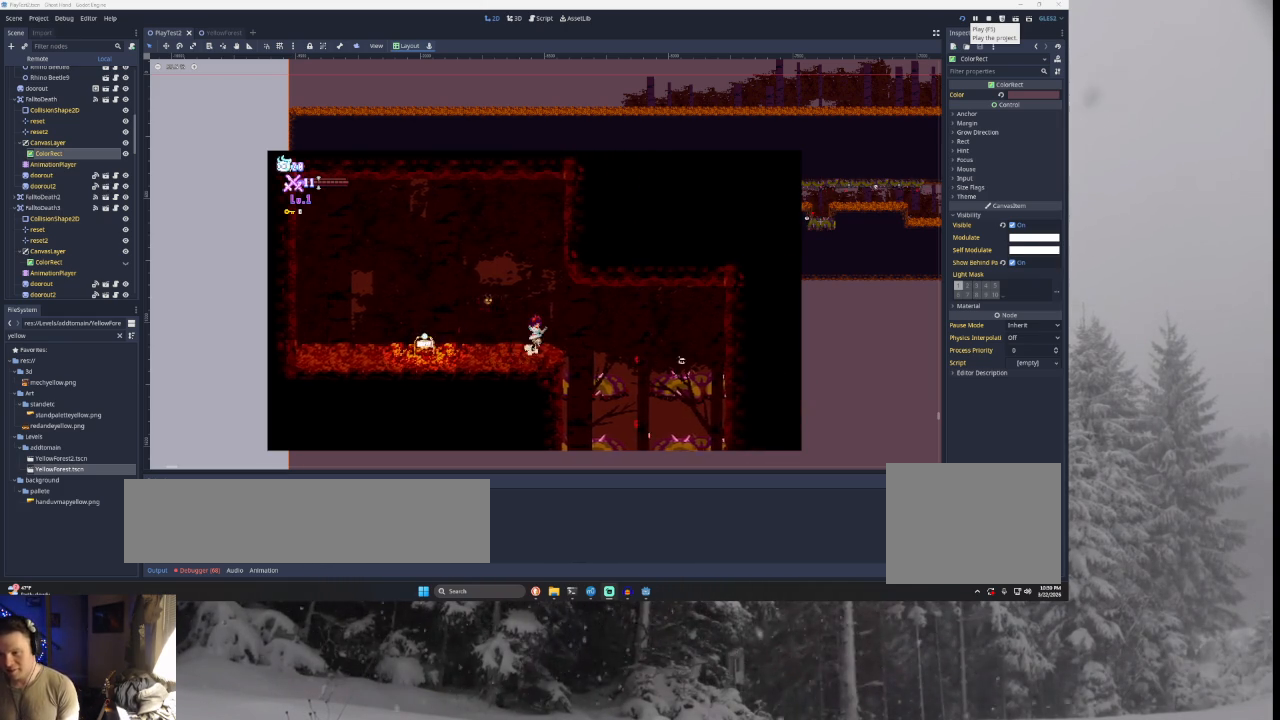
{"buttons": ["TRIANGLE"], "left_stick": "right", "right_stick": "center", "events": [[133, "TRIANGLE", "up"], [400, "TRIANGLE", "down"]]}
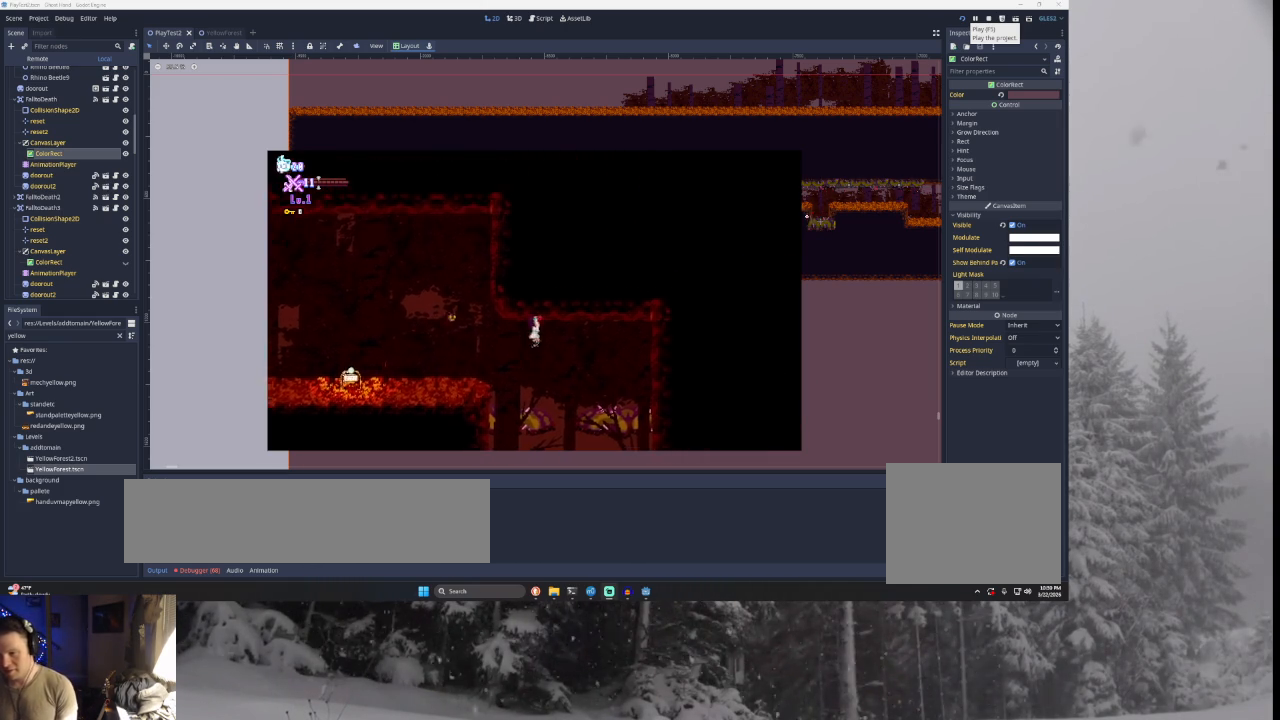
{"buttons": [], "left_stick": "center", "right_stick": "center", "events": [[33, "TRIANGLE", "up"], [167, "left_stick", "center"], [233, "left_stick", "down"], [333, "left_stick", "center"]]}
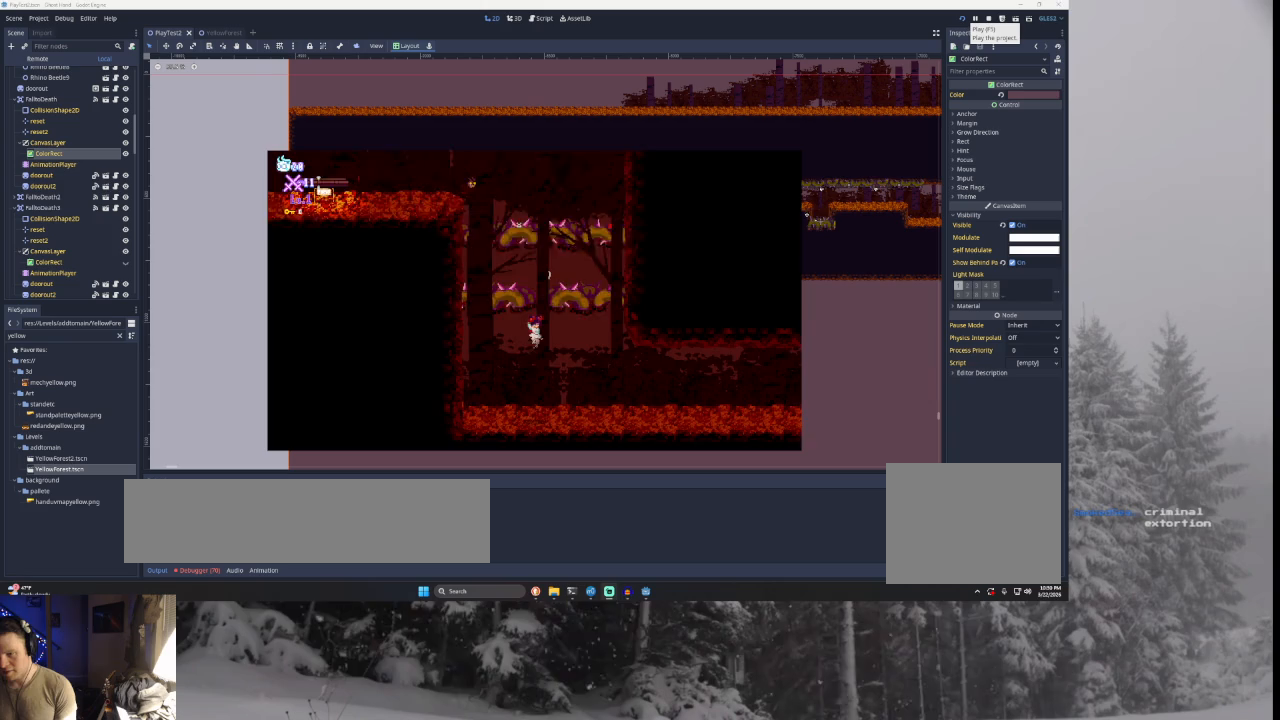
{"buttons": [], "left_stick": "center", "right_stick": "center", "events": [[133, "left_stick", "right"], [433, "left_stick", "center"]]}
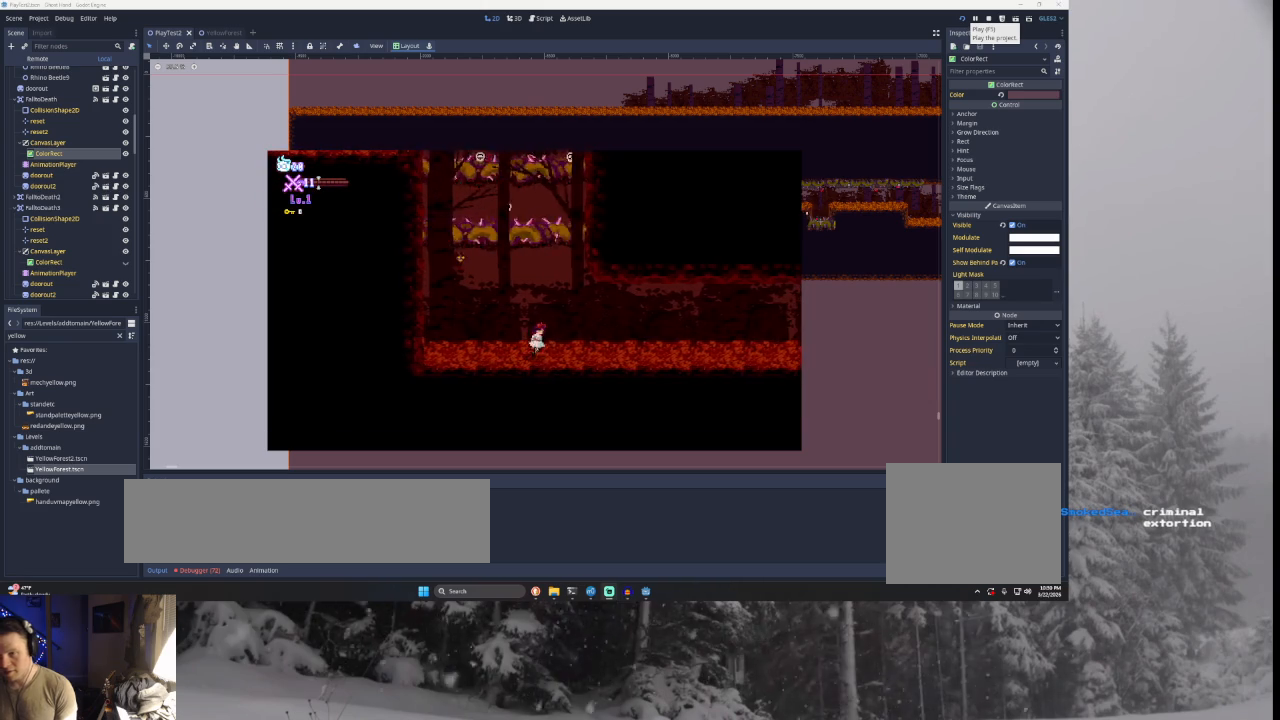
{"buttons": [], "left_stick": "center", "right_stick": "center", "events": []}
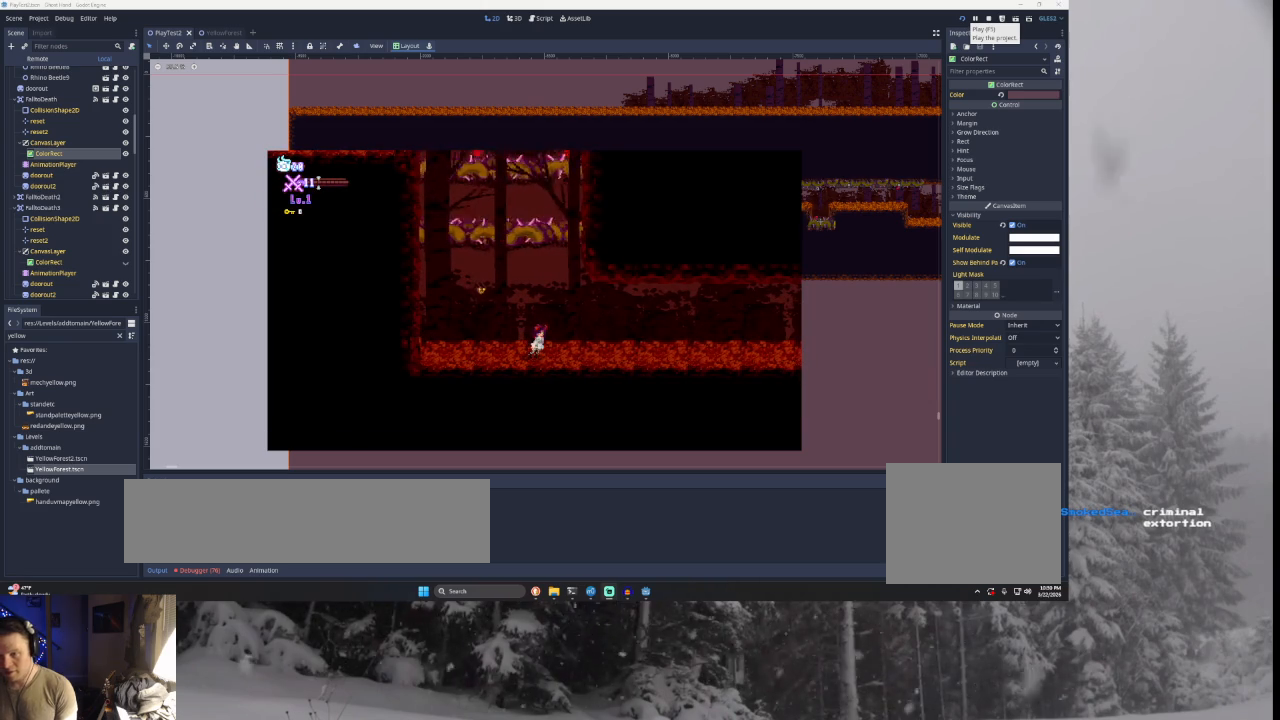
{"buttons": [], "left_stick": "right", "right_stick": "center", "events": [[200, "left_stick", "right"]]}
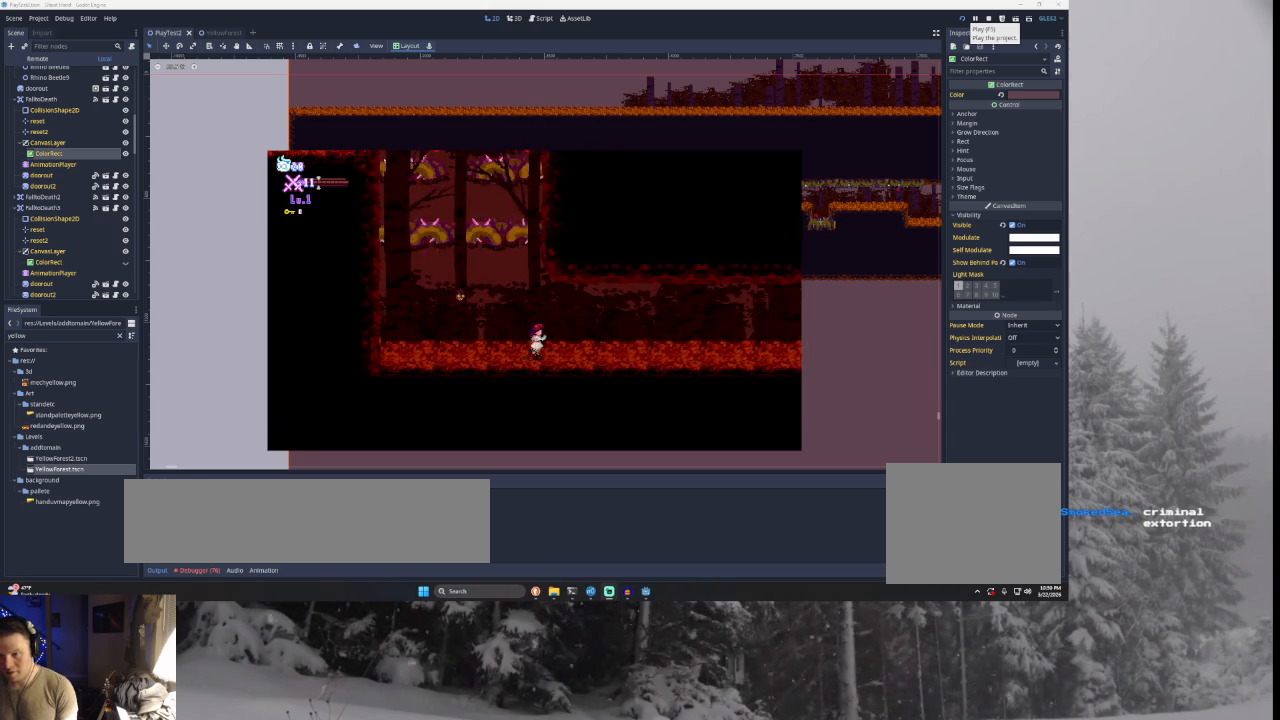
{"buttons": [], "left_stick": "right", "right_stick": "center", "events": []}
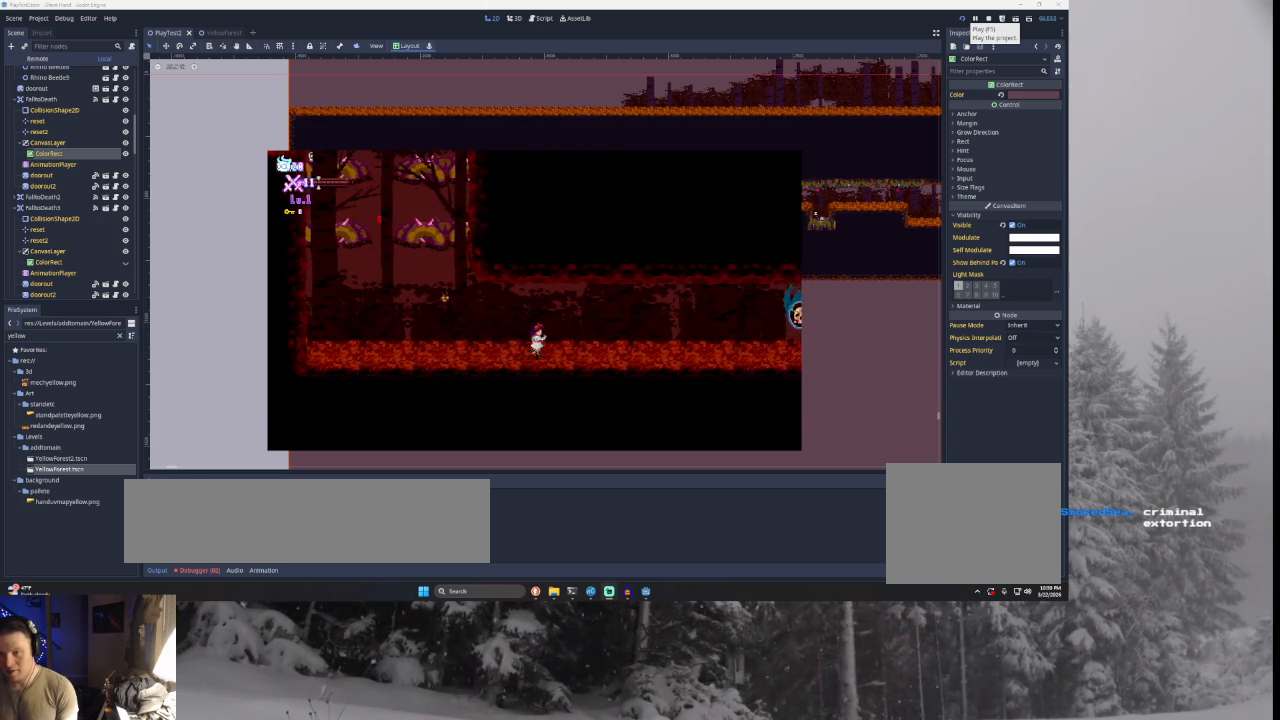
{"buttons": [], "left_stick": "right", "right_stick": "center", "events": []}
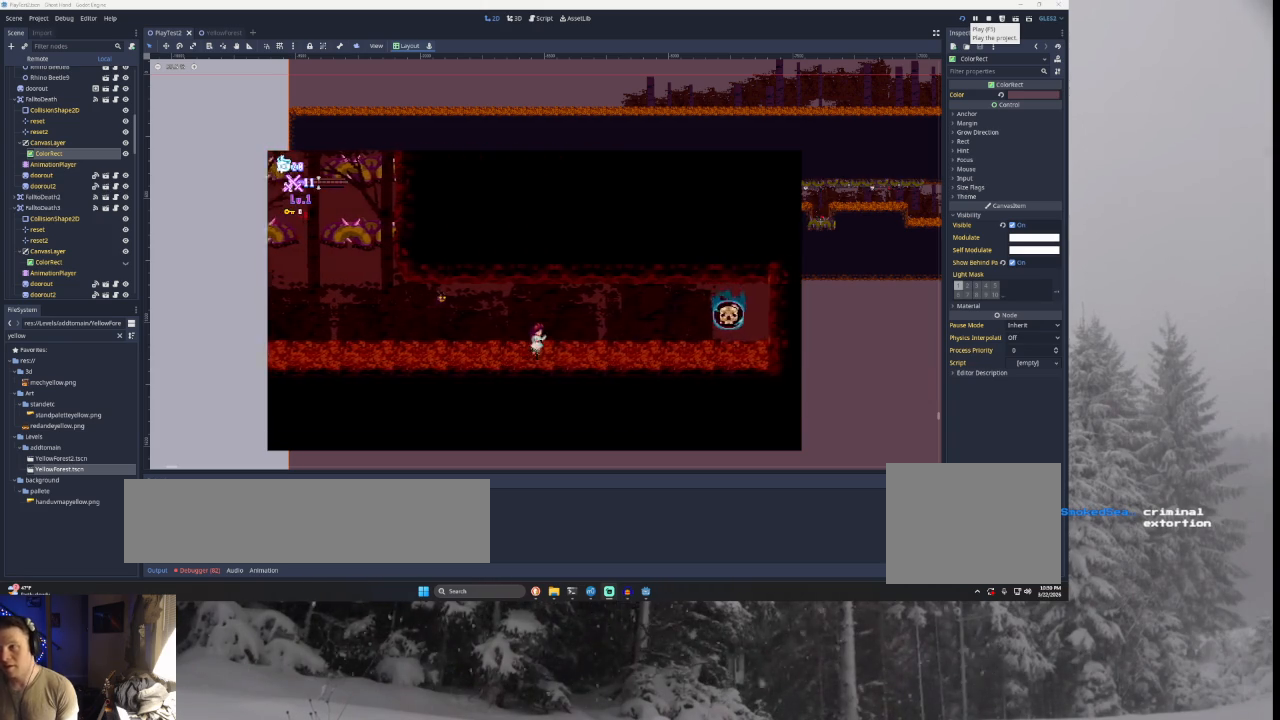
{"buttons": [], "left_stick": "right", "right_stick": "center", "events": []}
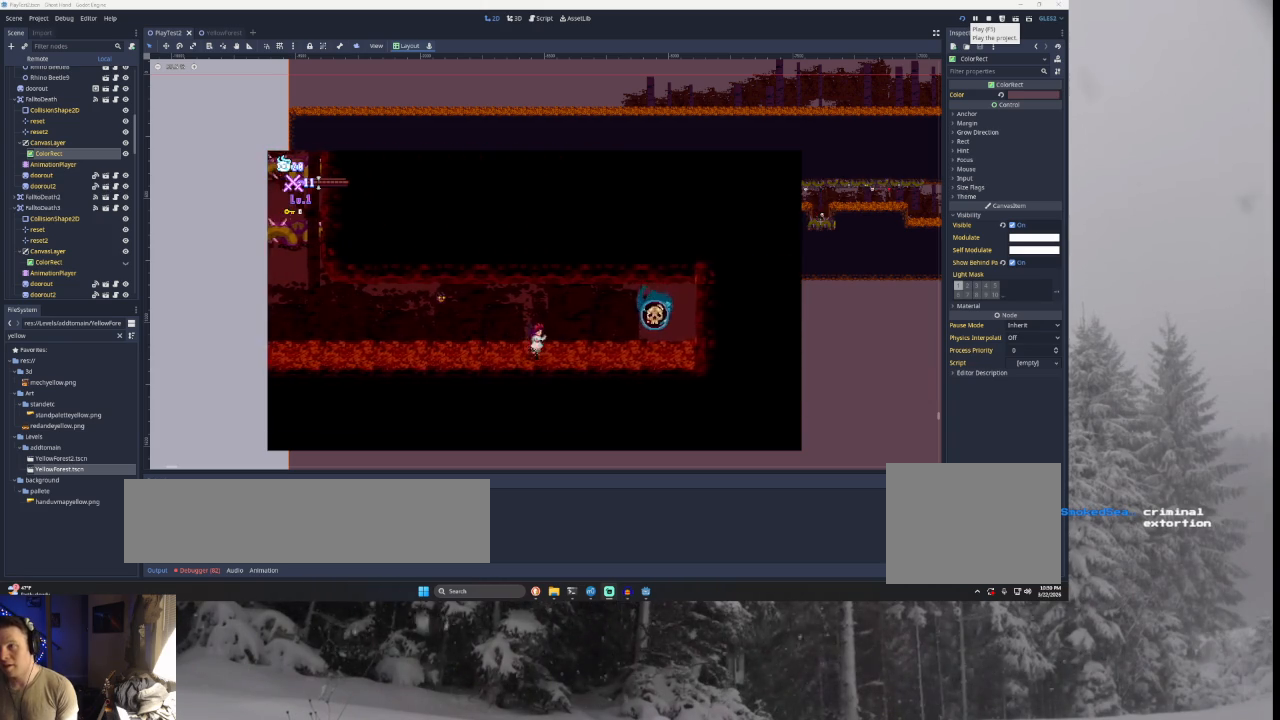
{"buttons": [], "left_stick": "left", "right_stick": "center", "events": [[100, "TRIANGLE", "down"], [200, "TRIANGLE", "up"], [333, "SQUARE", "down"], [400, "left_stick", "left"], [467, "SQUARE", "up"]]}
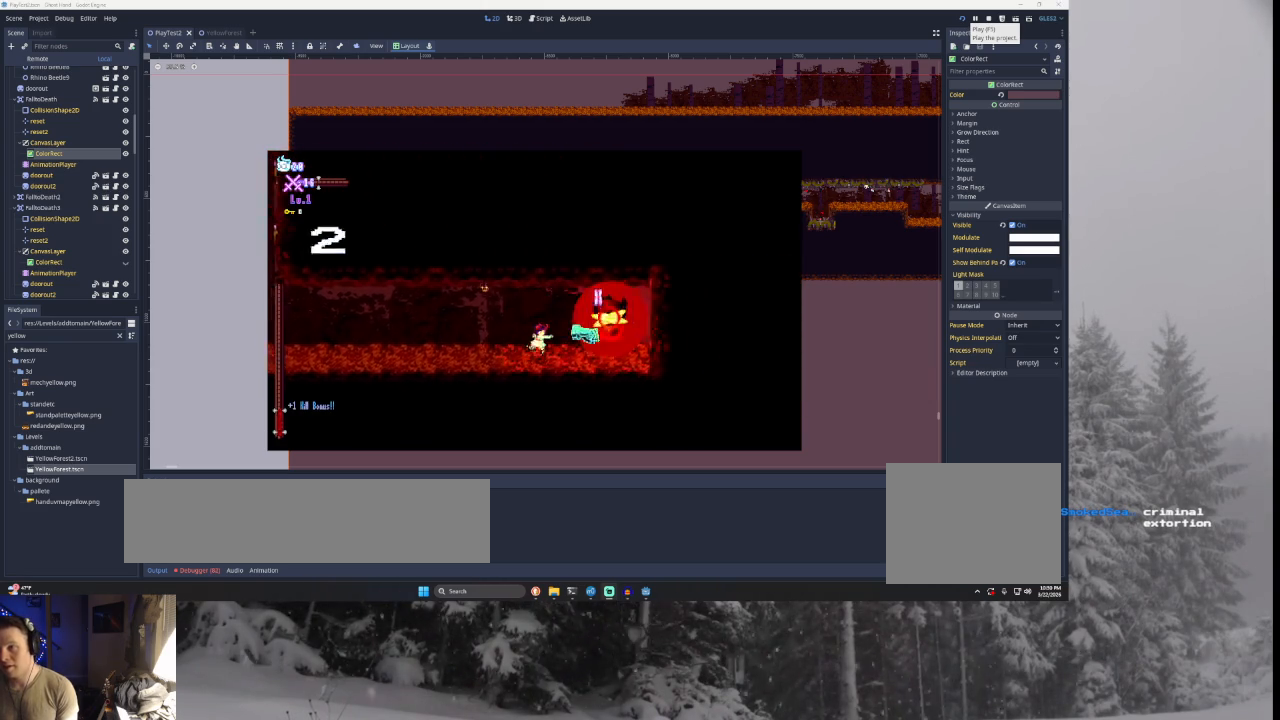
{"buttons": ["SQUARE"], "left_stick": "center", "right_stick": "center", "events": [[200, "TRIANGLE", "down"], [200, "left_stick", "right"], [333, "TRIANGLE", "up"], [433, "SQUARE", "down"], [500, "left_stick", "center"]]}
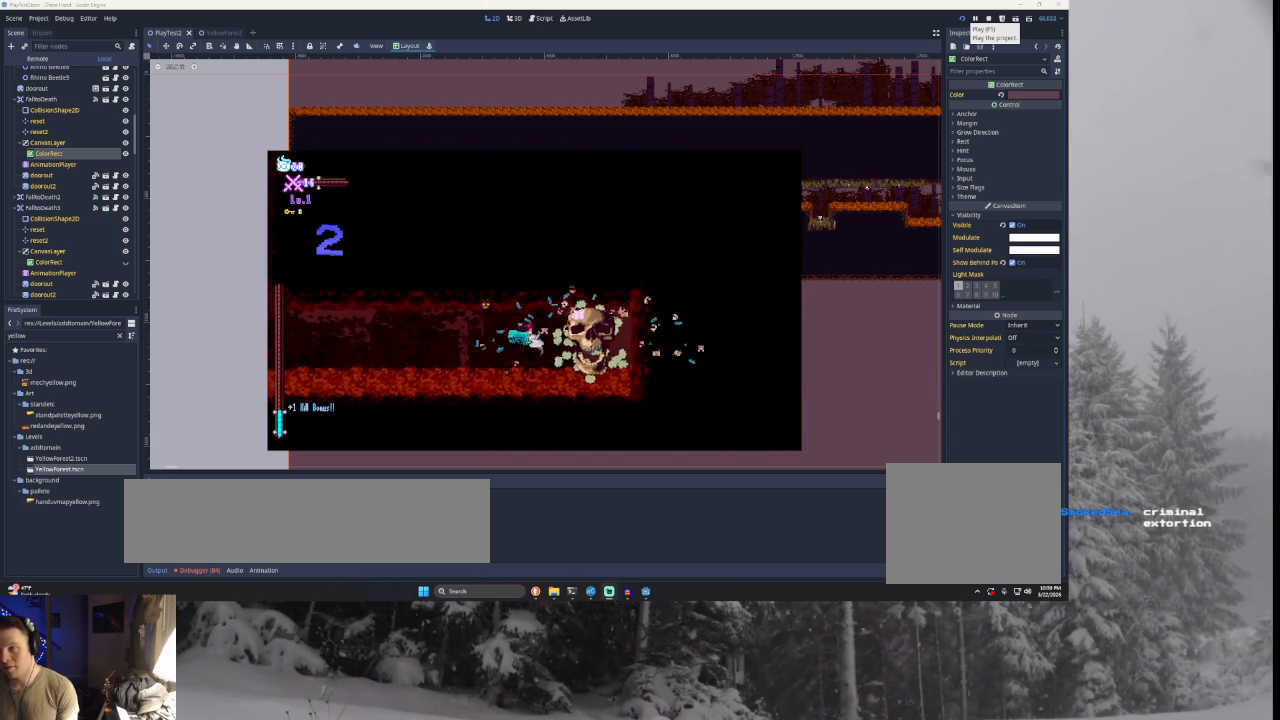
{"buttons": [], "left_stick": "right", "right_stick": "center", "events": [[67, "left_stick", "left"], [133, "SQUARE", "up"], [300, "left_stick", "center"], [467, "left_stick", "right"]]}
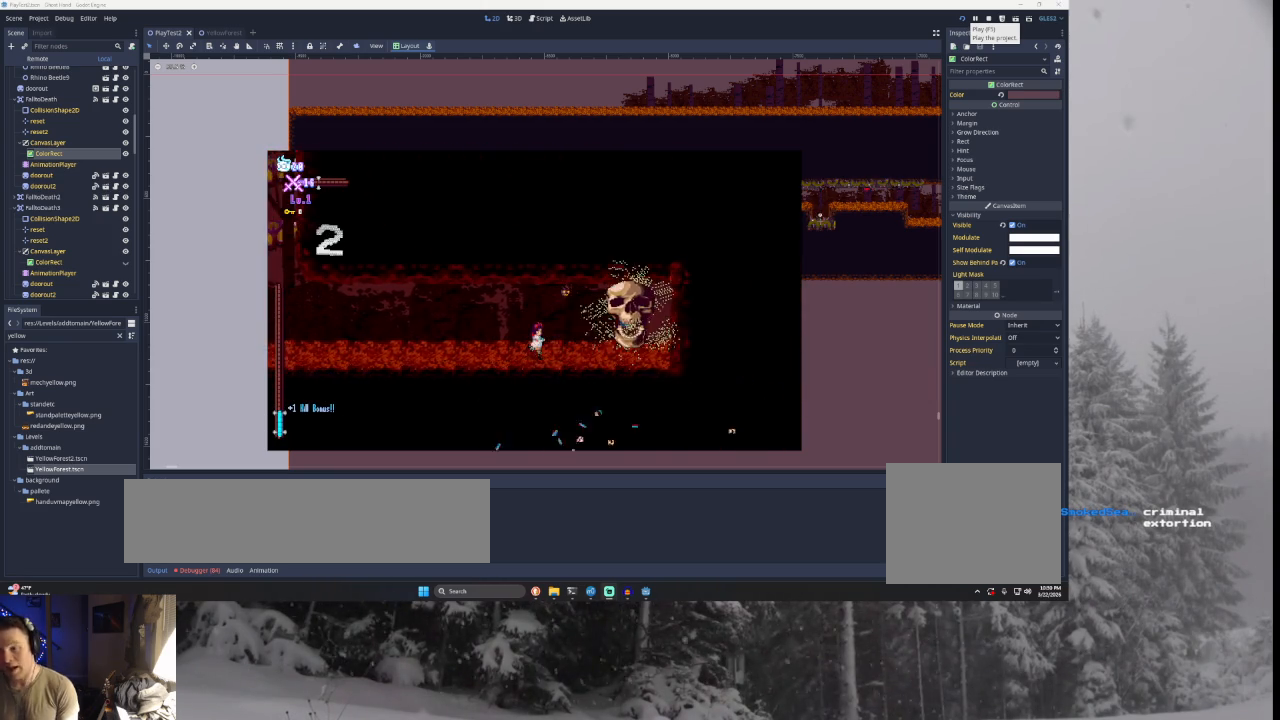
{"buttons": [], "left_stick": "right", "right_stick": "center", "events": [[200, "left_stick", "center"], [467, "left_stick", "right"]]}
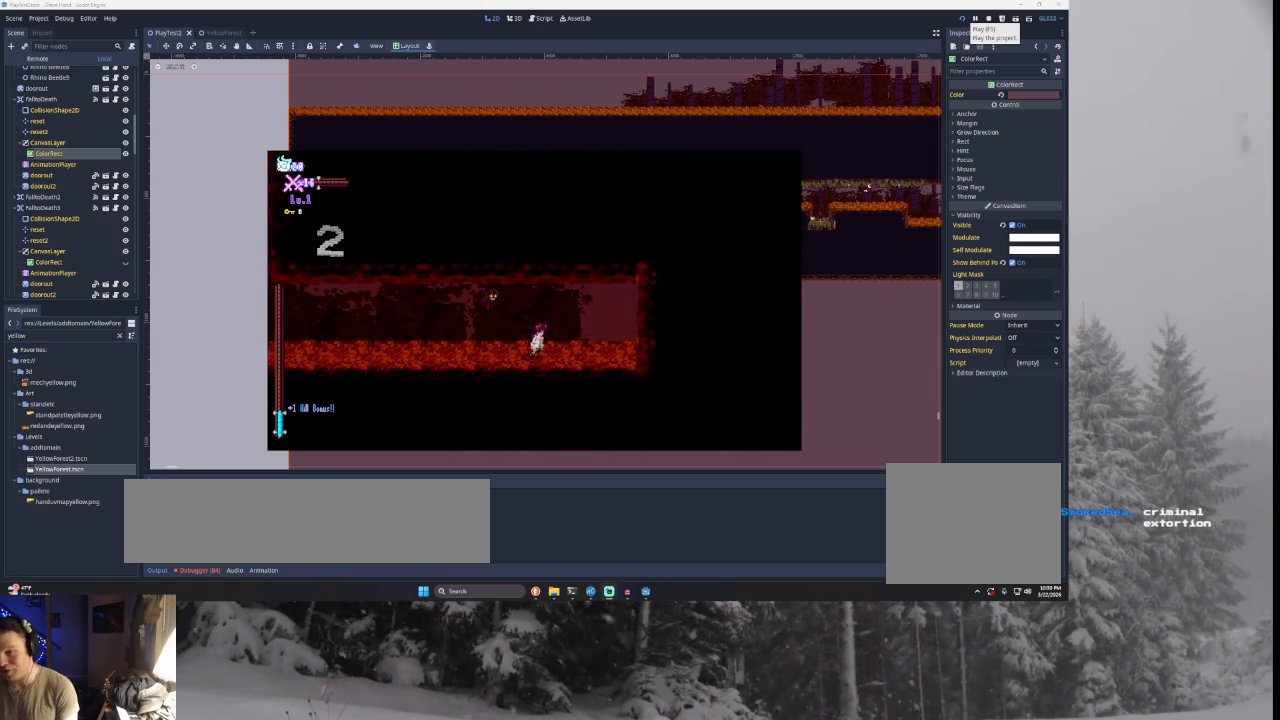
{"buttons": [], "left_stick": "right", "right_stick": "center", "events": [[200, "left_stick", "center"], [433, "left_stick", "right"]]}
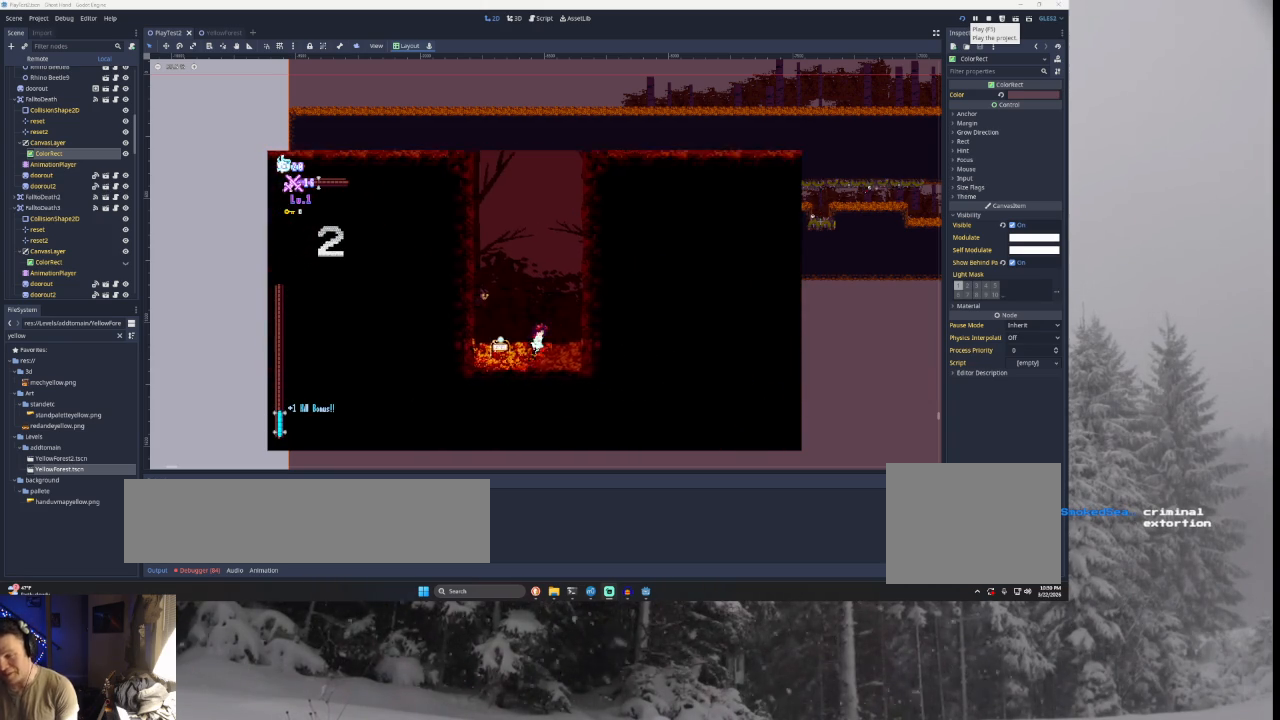
{"buttons": ["TRIANGLE"], "left_stick": "center", "right_stick": "center", "events": [[467, "TRIANGLE", "down"], [500, "left_stick", "center"]]}
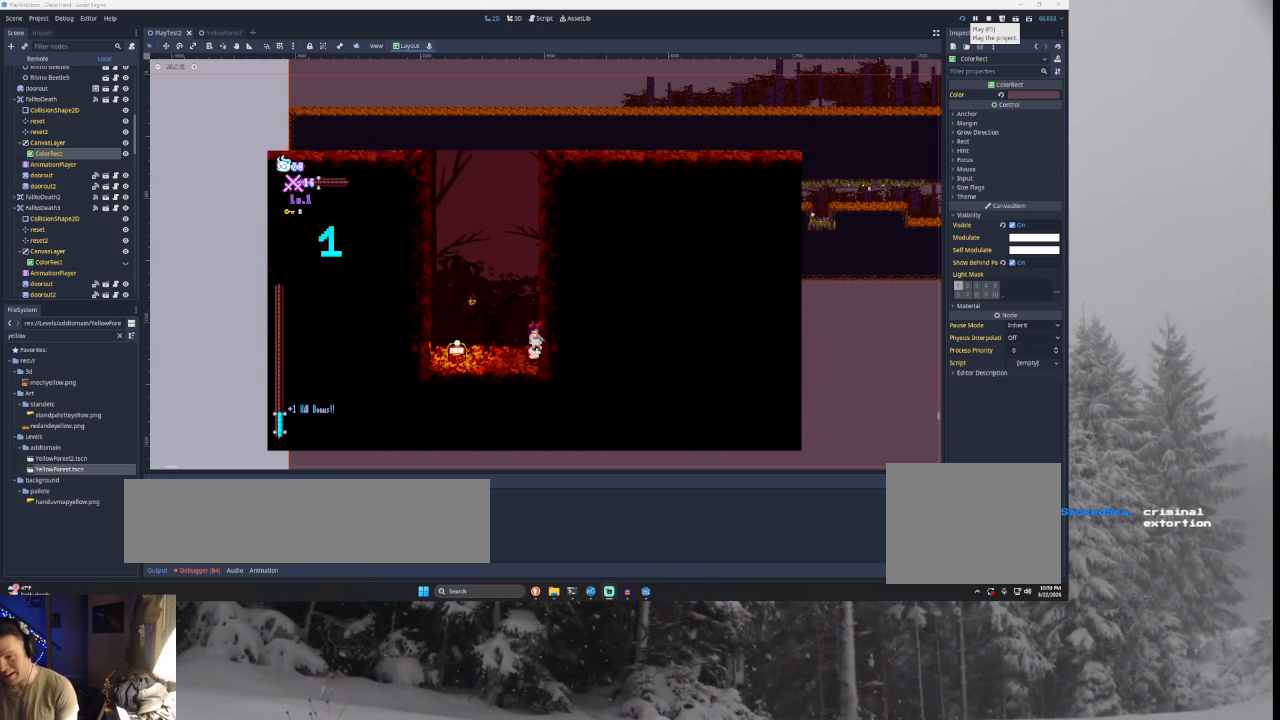
{"buttons": ["TRIANGLE"], "left_stick": "center", "right_stick": "center", "events": [[100, "left_stick", "left"], [233, "TRIANGLE", "up"], [233, "left_stick", "right"], [433, "TRIANGLE", "down"], [467, "left_stick", "center"]]}
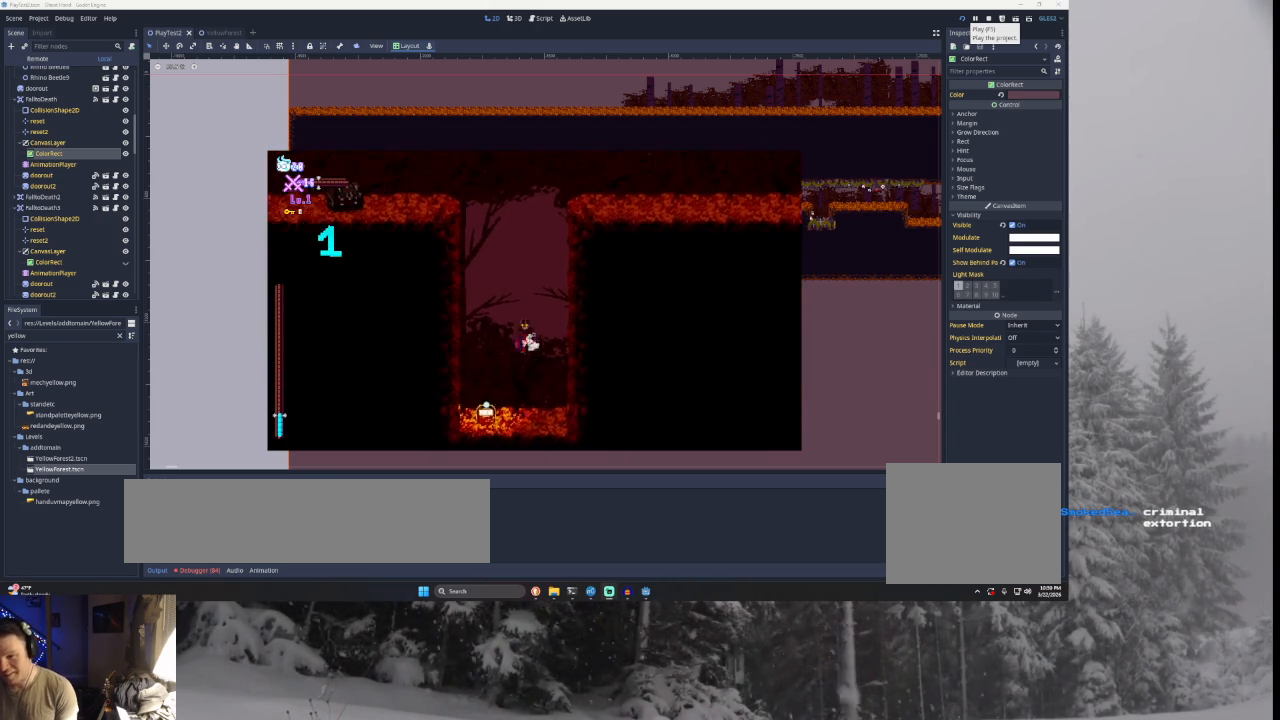
{"buttons": ["TRIANGLE"], "left_stick": "center", "right_stick": "center", "events": [[233, "TRIANGLE", "up"], [333, "TRIANGLE", "down"]]}
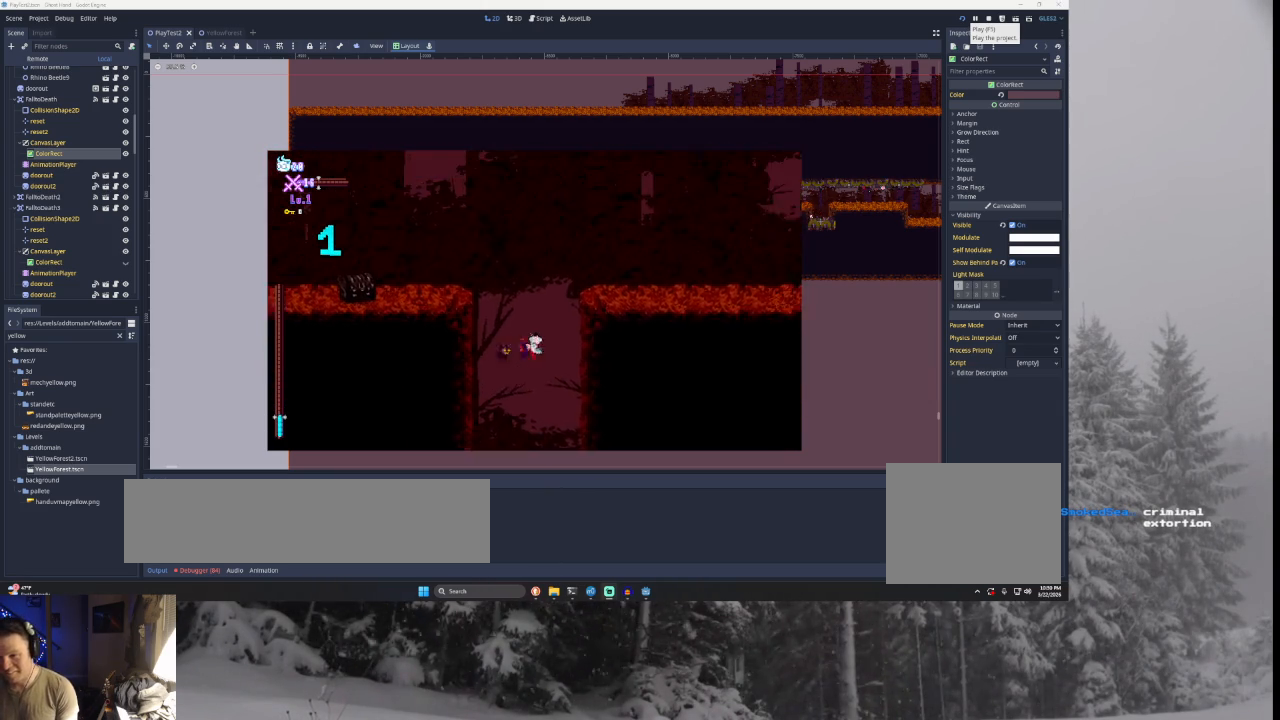
{"buttons": ["TRIANGLE"], "left_stick": "left", "right_stick": "center", "events": [[133, "TRIANGLE", "up"], [233, "TRIANGLE", "down"], [300, "left_stick", "left"]]}
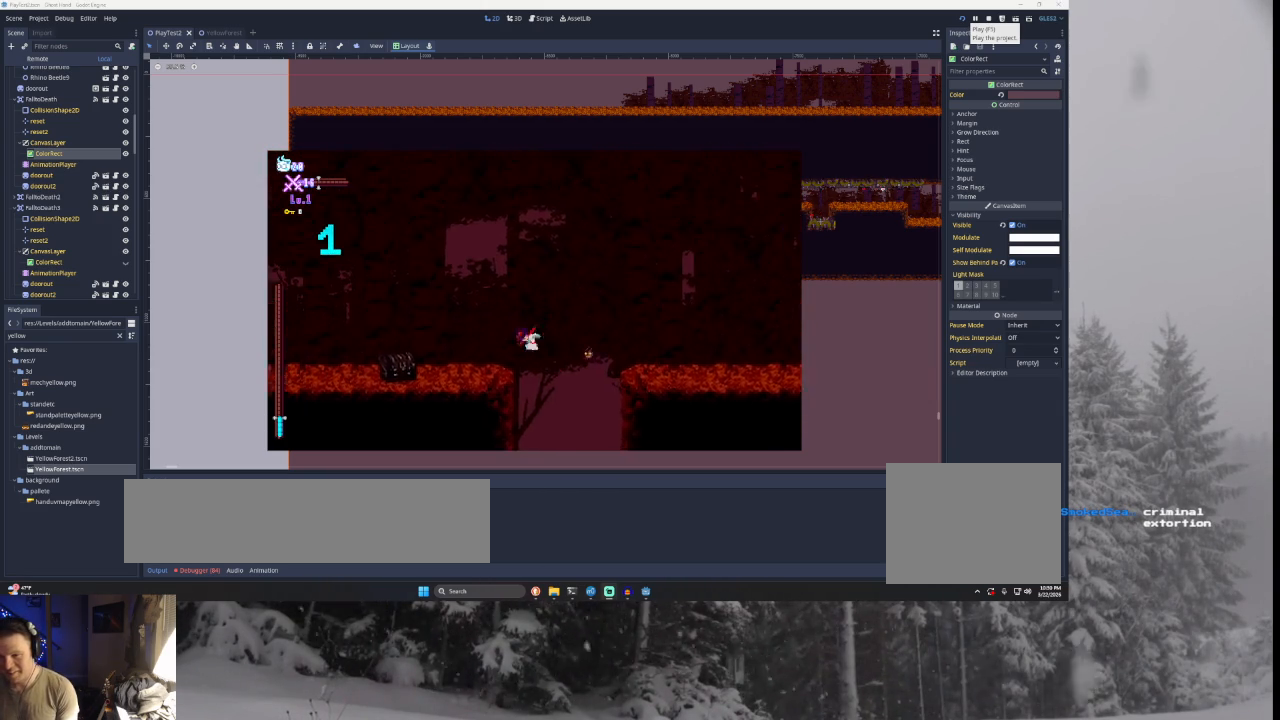
{"buttons": [], "left_stick": "left", "right_stick": "center", "events": [[167, "TRIANGLE", "up"]]}
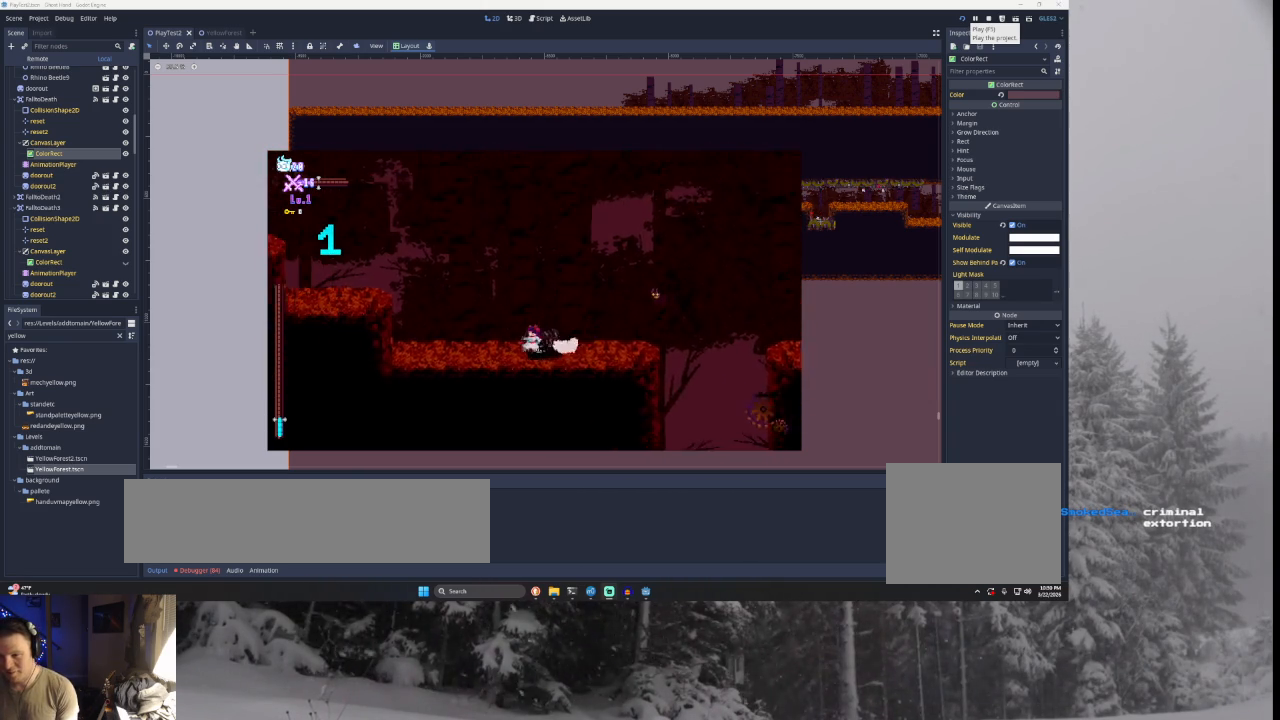
{"buttons": [], "left_stick": "left", "right_stick": "center", "events": [[67, "TRIANGLE", "down"], [400, "TRIANGLE", "up"]]}